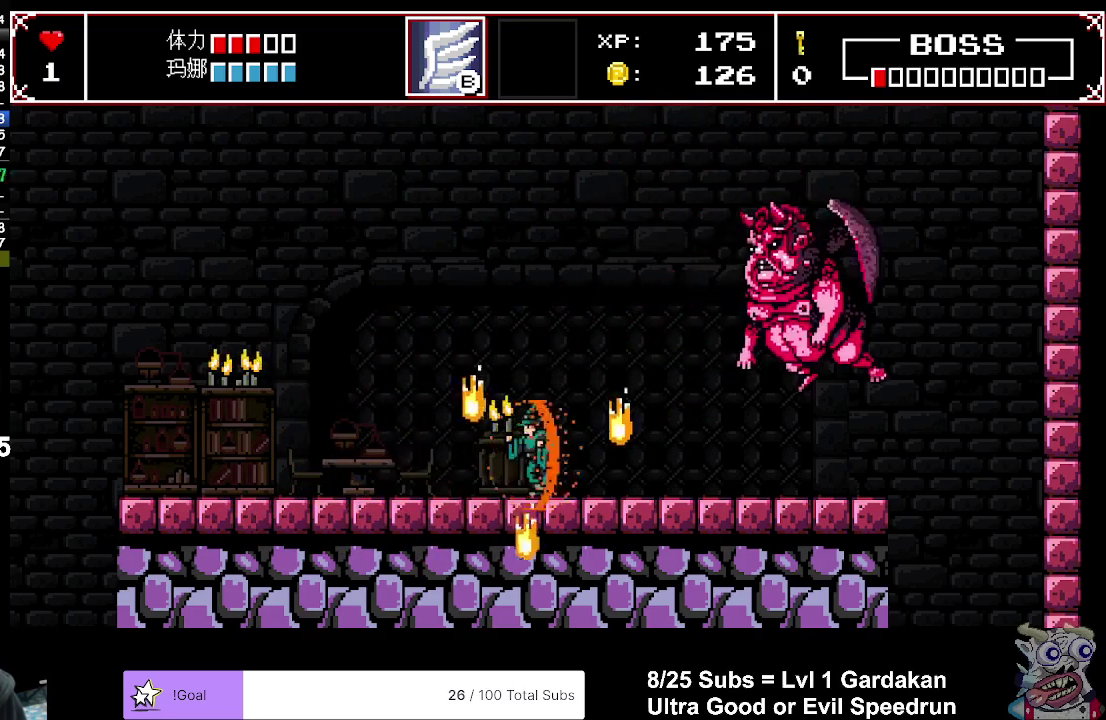
Gameplay with a controller (Xbox layout); each line is a JSON object with the inputs held at the frame after it. "events" lists button and stick changes between this image and that frame as [ms after this image, input, new state], when the widget could be followed in between. Not read: L3 left_stick.
{"buttons": [], "right_stick": "center", "events": [[233, "DPAD_LEFT", "up"], [333, "DPAD_RIGHT", "down"], [467, "DPAD_RIGHT", "up"]]}
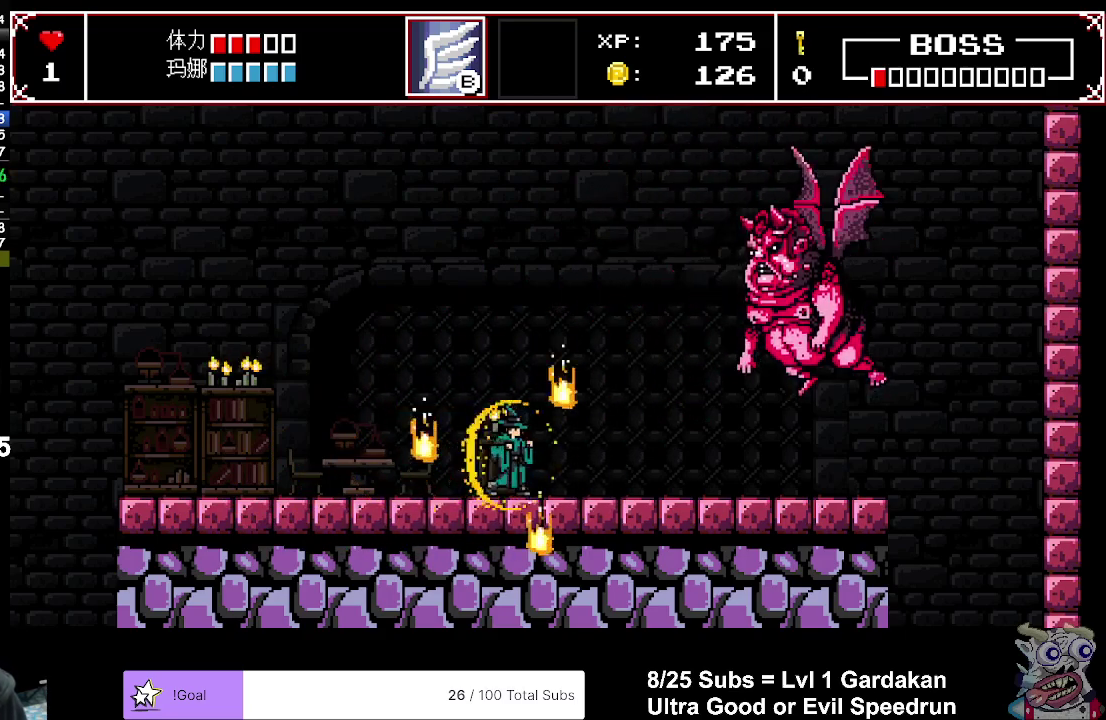
{"buttons": ["DPAD_LEFT"], "right_stick": "center", "events": [[167, "DPAD_LEFT", "down"], [233, "DPAD_LEFT", "up"], [467, "DPAD_LEFT", "down"]]}
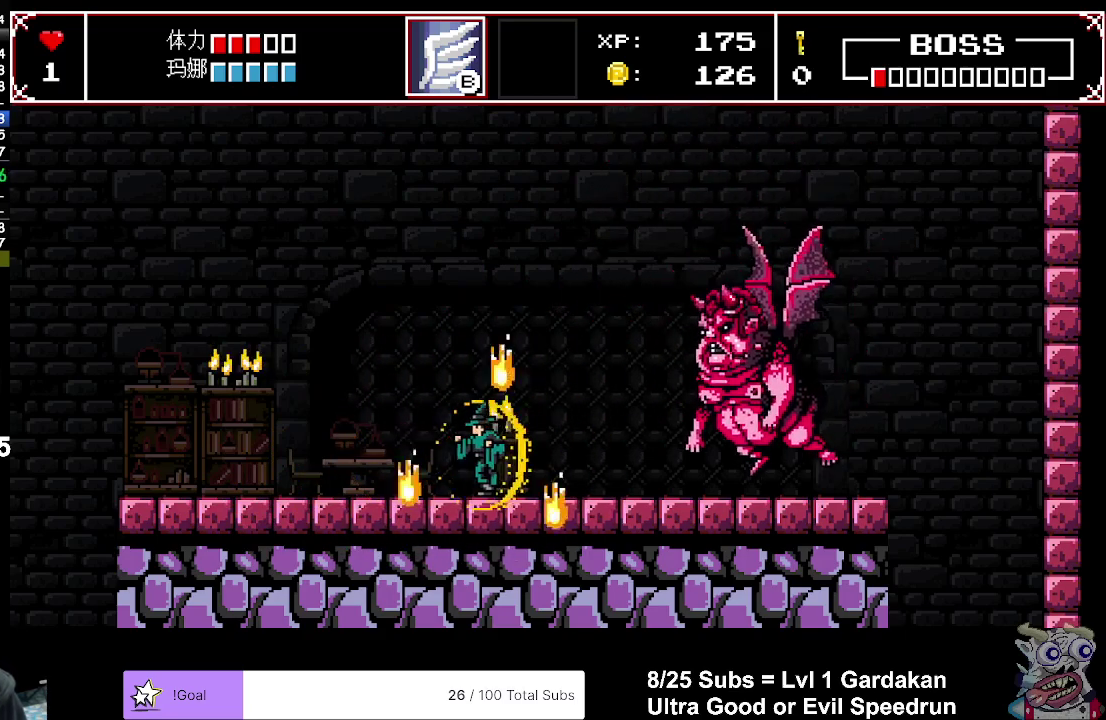
{"buttons": [], "right_stick": "center", "events": [[167, "DPAD_LEFT", "up"], [283, "DPAD_RIGHT", "down"], [500, "DPAD_RIGHT", "up"]]}
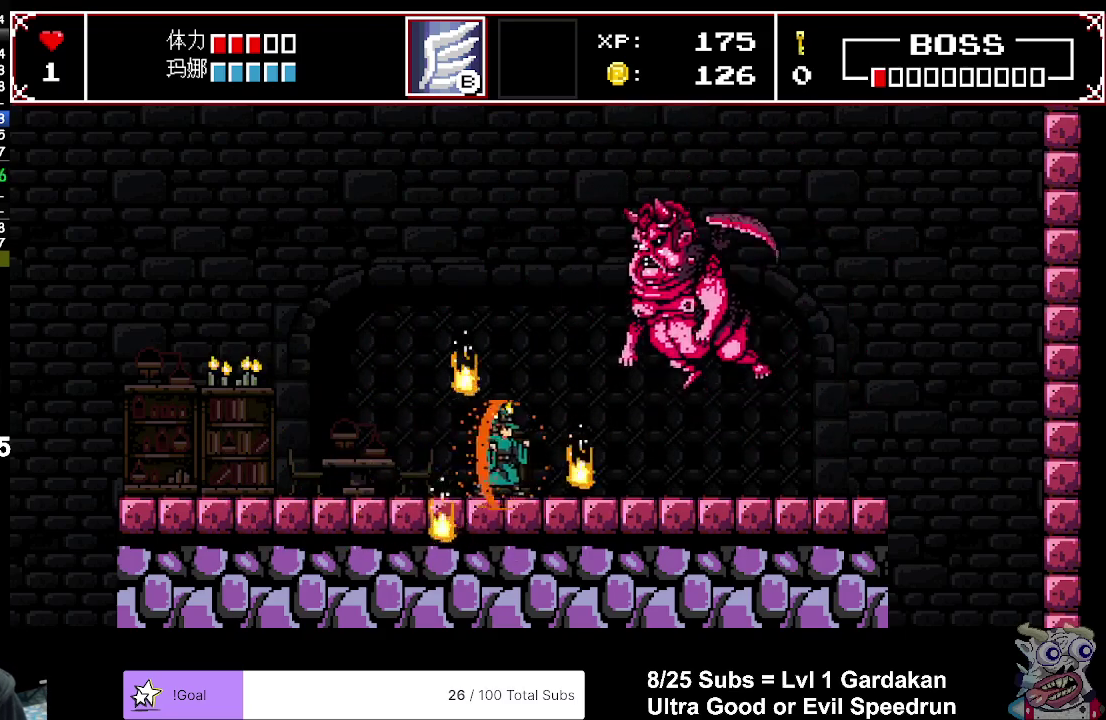
{"buttons": ["DPAD_LEFT"], "right_stick": "center", "events": [[350, "DPAD_LEFT", "down"]]}
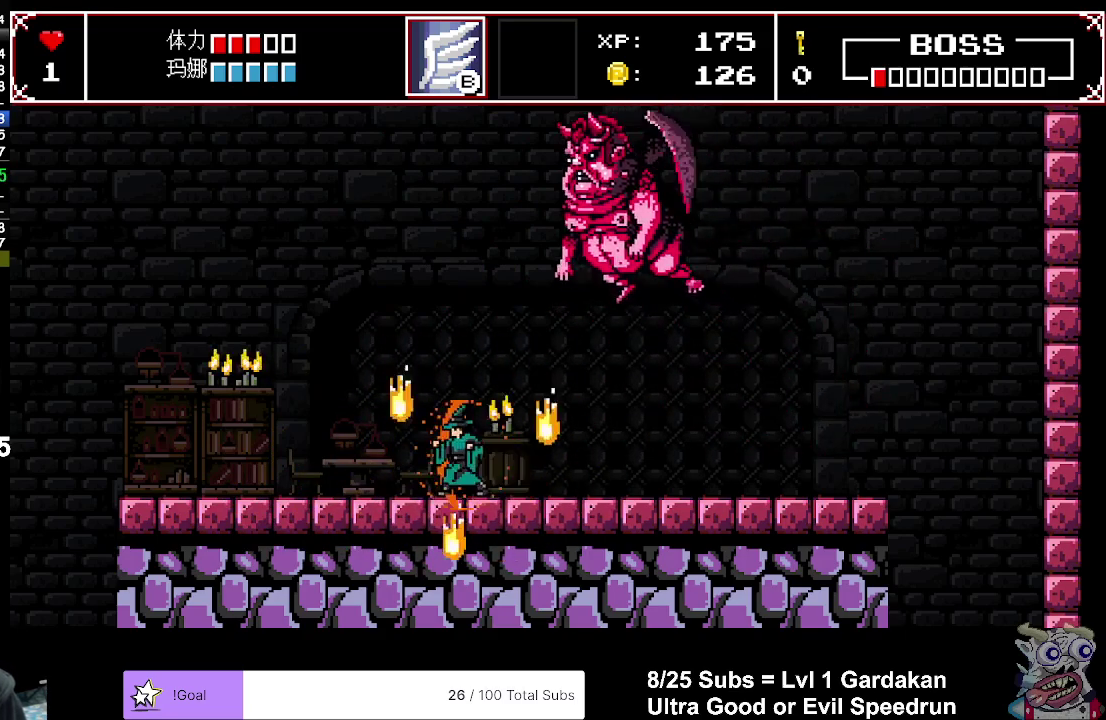
{"buttons": ["DPAD_LEFT"], "right_stick": "center", "events": [[133, "DPAD_LEFT", "up"], [433, "DPAD_LEFT", "down"]]}
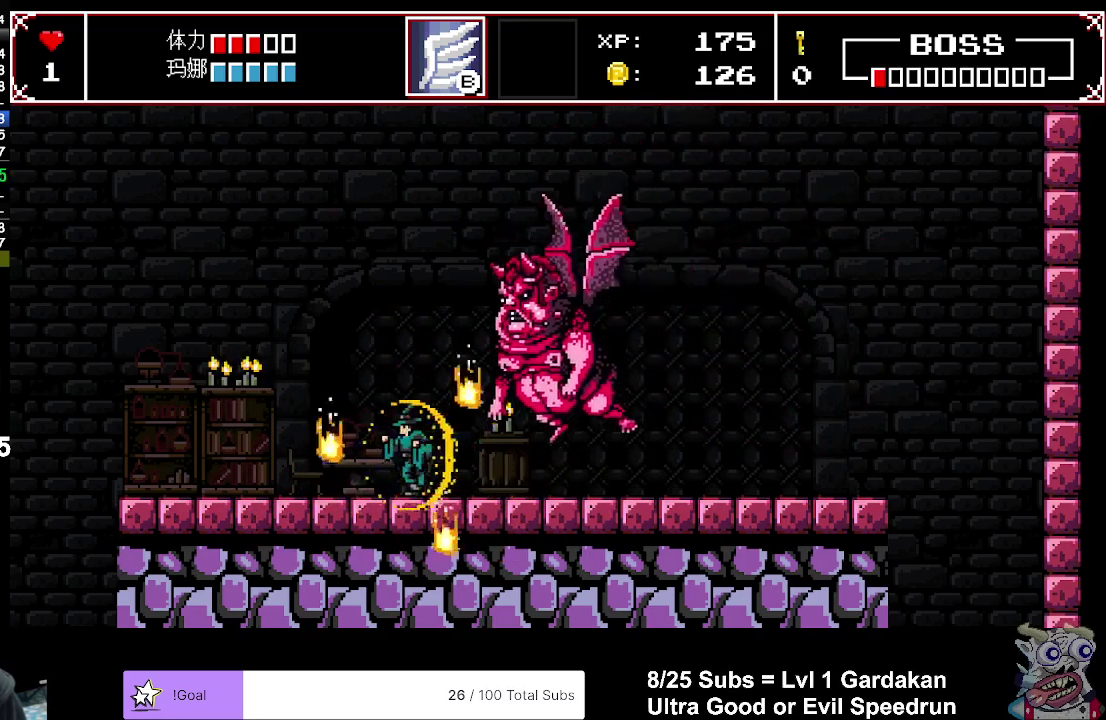
{"buttons": ["DPAD_RIGHT"], "right_stick": "center", "events": [[233, "DPAD_LEFT", "up"], [500, "DPAD_RIGHT", "down"]]}
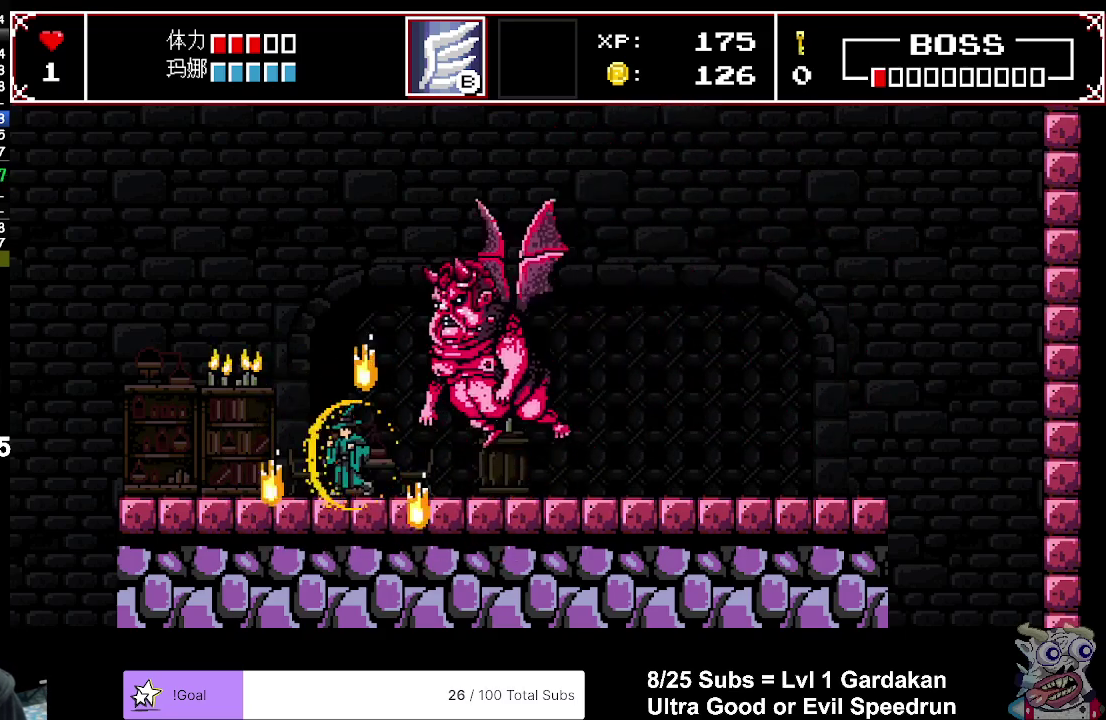
{"buttons": ["DPAD_RIGHT"], "right_stick": "center", "events": []}
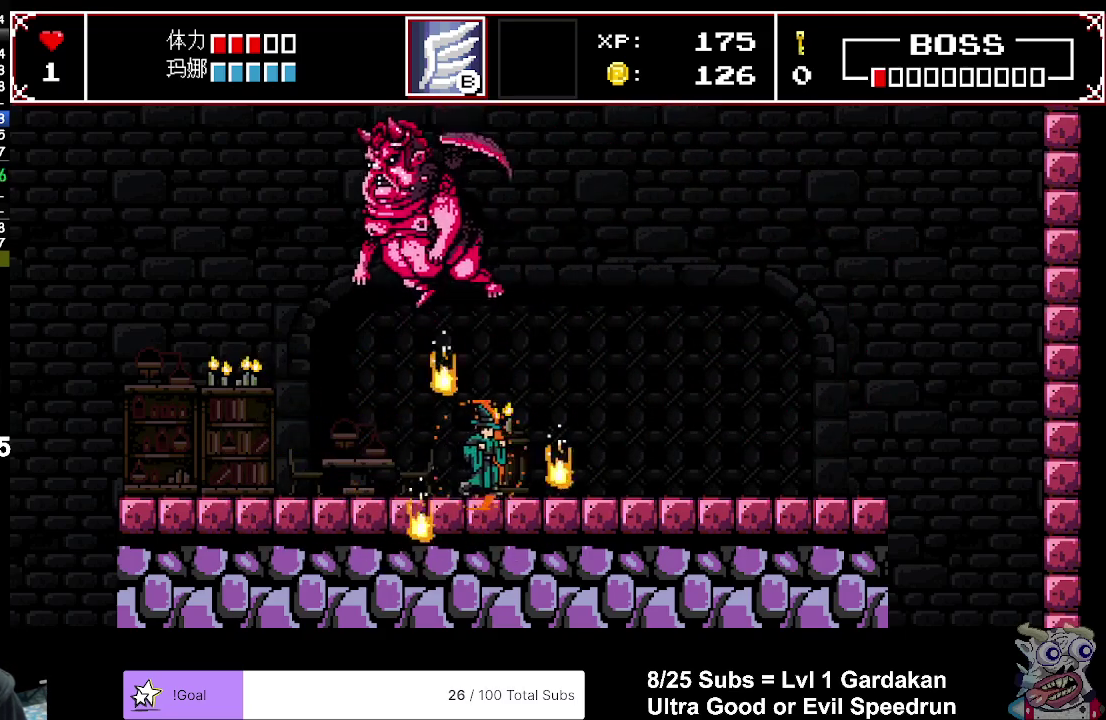
{"buttons": [], "right_stick": "center", "events": [[333, "DPAD_RIGHT", "up"]]}
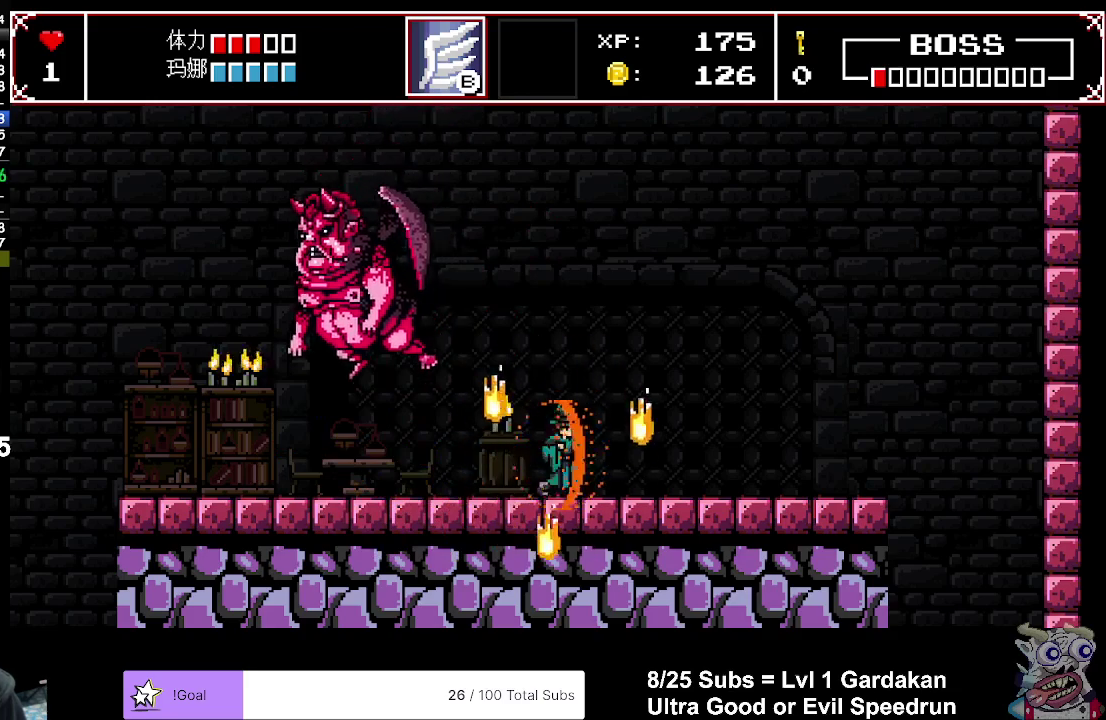
{"buttons": [], "right_stick": "center", "events": [[17, "DPAD_LEFT", "down"], [200, "DPAD_LEFT", "up"], [367, "DPAD_LEFT", "down"], [467, "DPAD_LEFT", "up"]]}
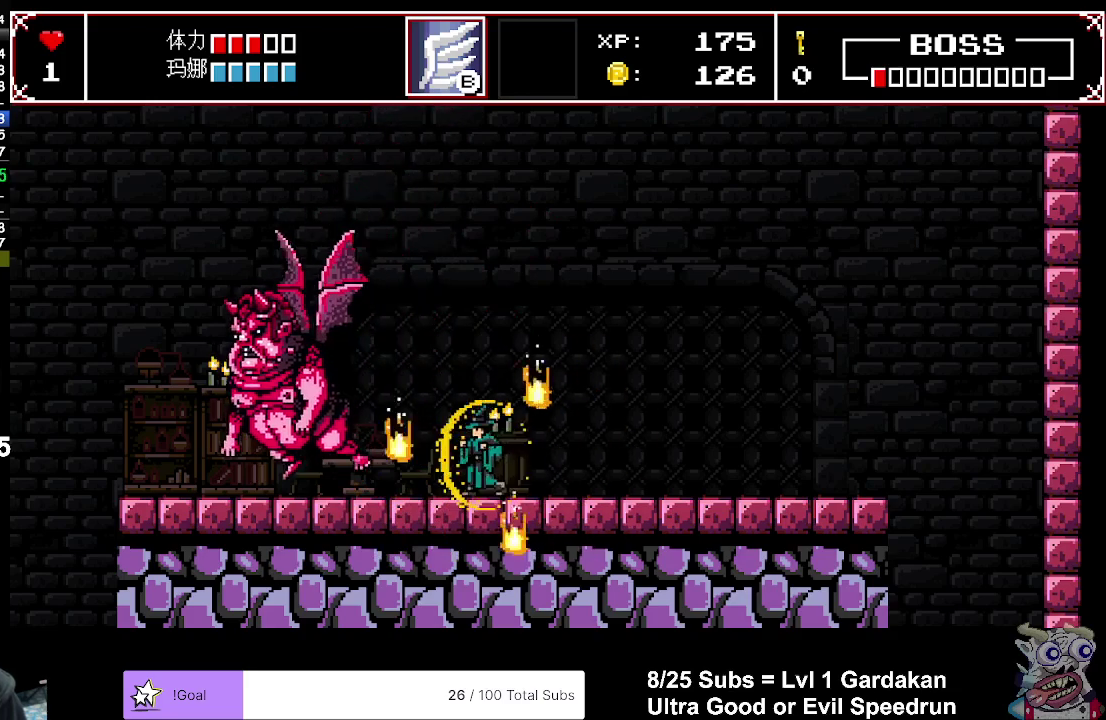
{"buttons": ["DPAD_LEFT"], "right_stick": "center", "events": [[67, "DPAD_LEFT", "down"]]}
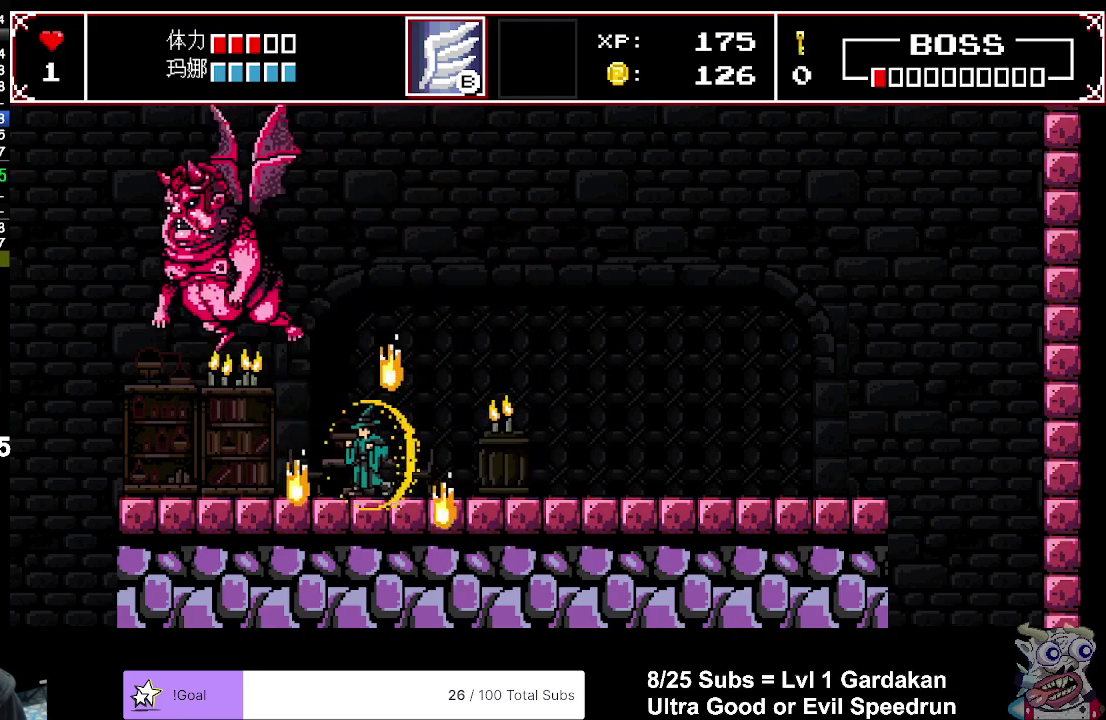
{"buttons": ["DPAD_RIGHT"], "right_stick": "center", "events": [[267, "DPAD_LEFT", "up"], [367, "DPAD_RIGHT", "down"]]}
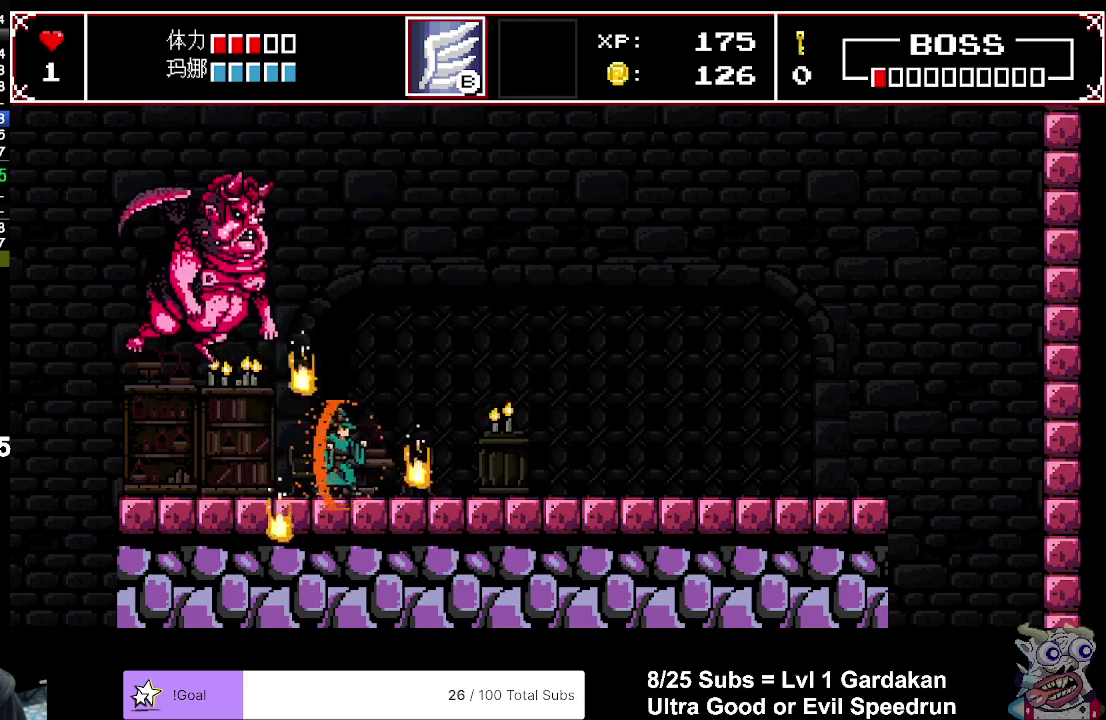
{"buttons": [], "right_stick": "center", "events": [[483, "DPAD_RIGHT", "up"]]}
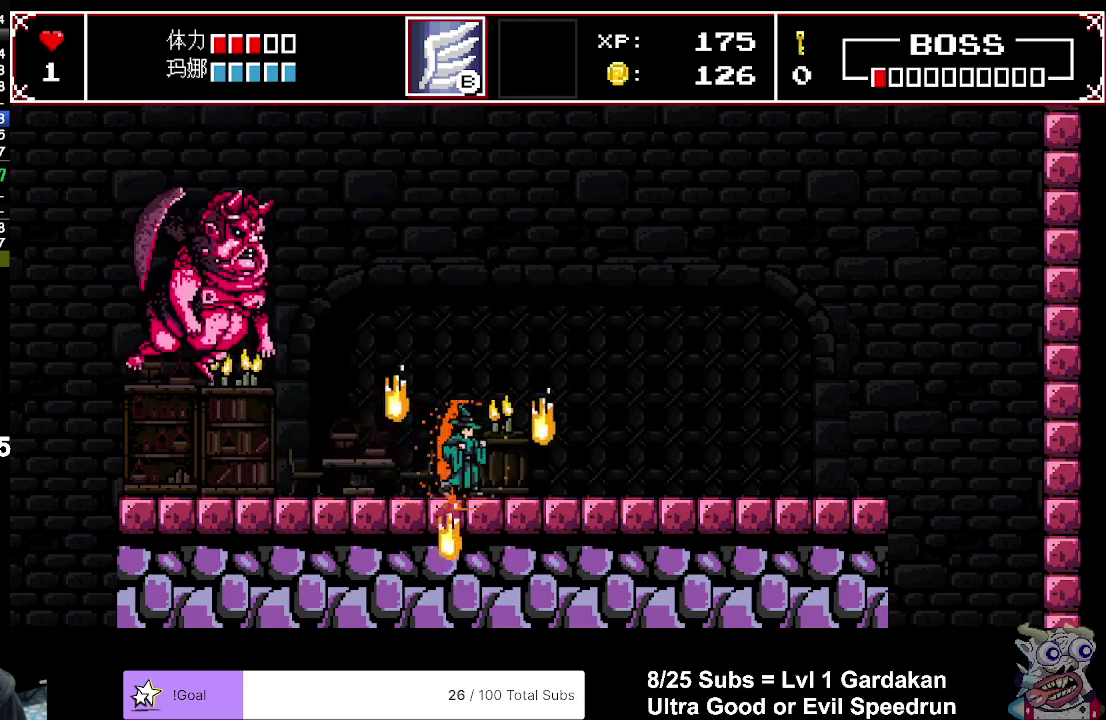
{"buttons": ["DPAD_LEFT"], "right_stick": "center", "events": [[67, "DPAD_LEFT", "down"]]}
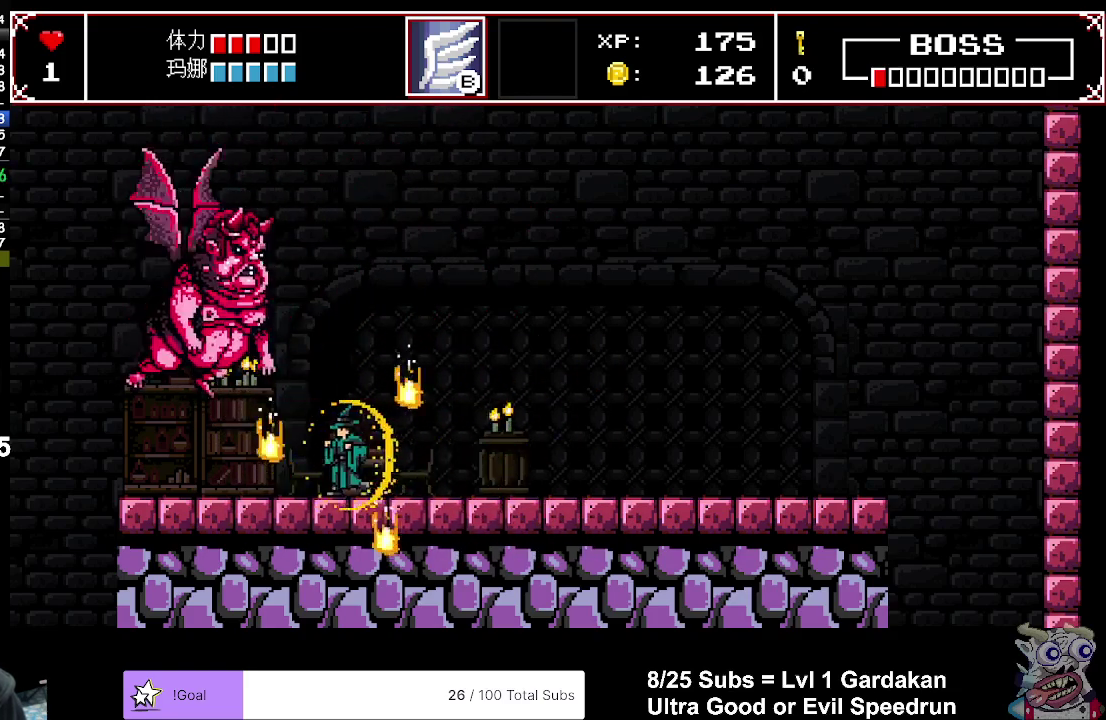
{"buttons": ["DPAD_RIGHT"], "right_stick": "center", "events": [[33, "DPAD_LEFT", "up"], [200, "DPAD_RIGHT", "down"]]}
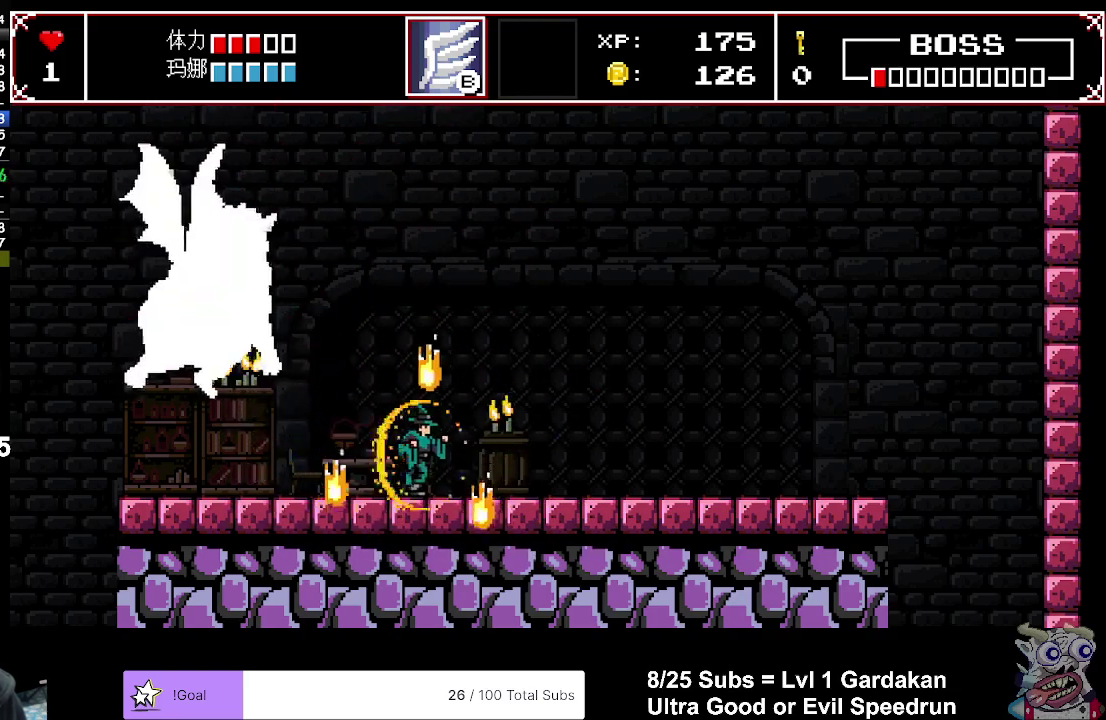
{"buttons": ["DPAD_RIGHT"], "right_stick": "center", "events": []}
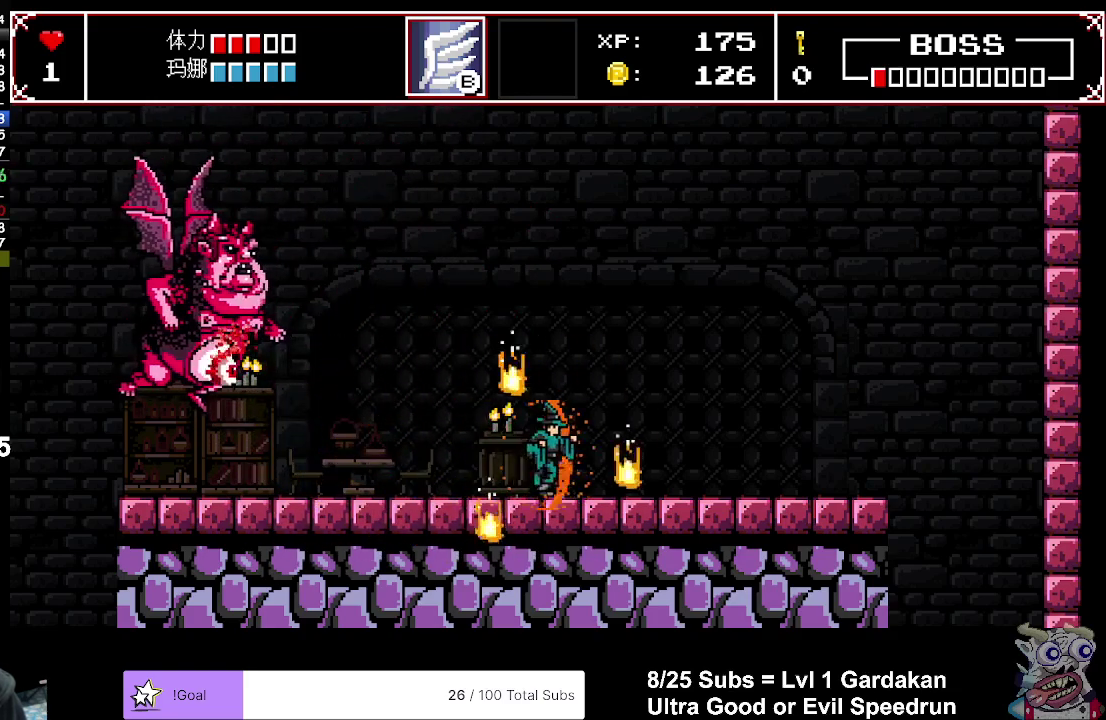
{"buttons": ["DPAD_LEFT"], "right_stick": "center", "events": [[300, "DPAD_RIGHT", "up"], [333, "DPAD_LEFT", "down"]]}
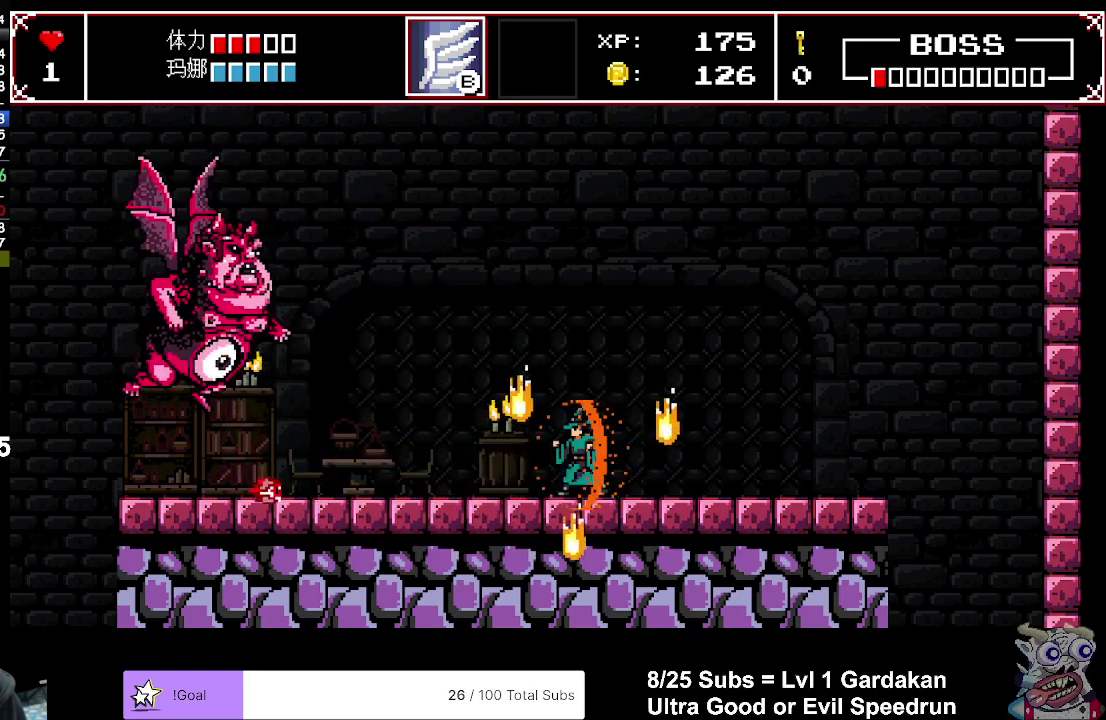
{"buttons": ["DPAD_LEFT"], "right_stick": "center", "events": [[67, "A", "down"], [133, "A", "up"], [350, "DPAD_LEFT", "up"], [500, "DPAD_LEFT", "down"]]}
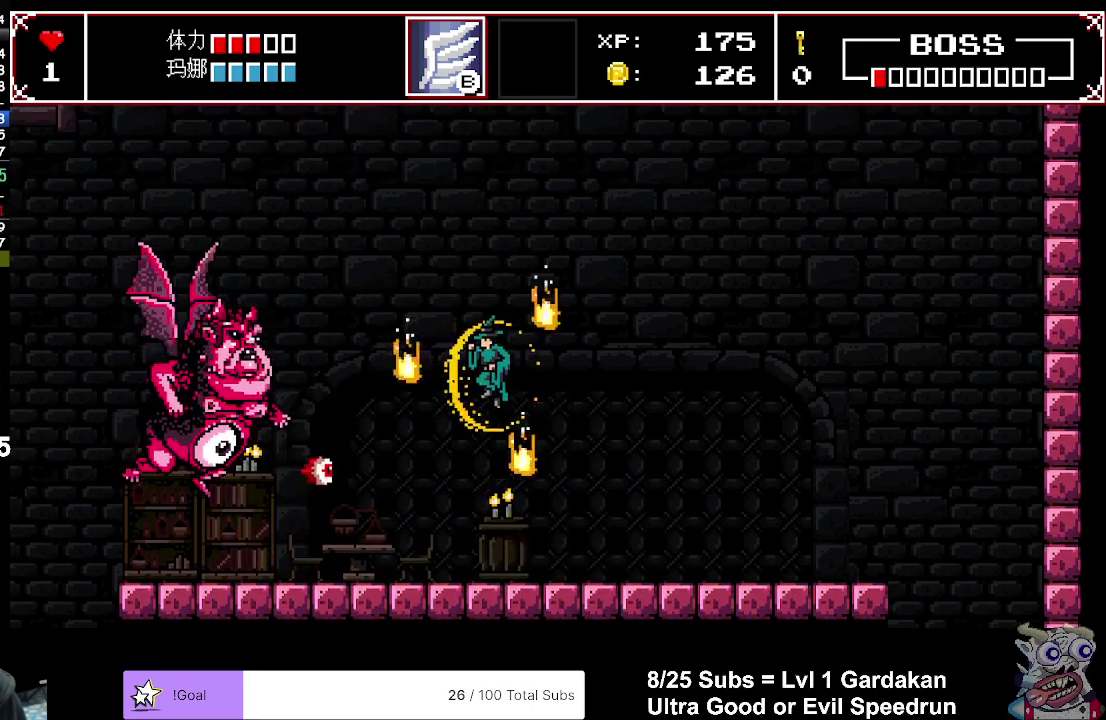
{"buttons": ["A", "DPAD_RIGHT"], "right_stick": "center", "events": [[100, "X", "down"], [200, "X", "up"], [283, "DPAD_LEFT", "up"], [450, "DPAD_RIGHT", "down"], [483, "A", "down"]]}
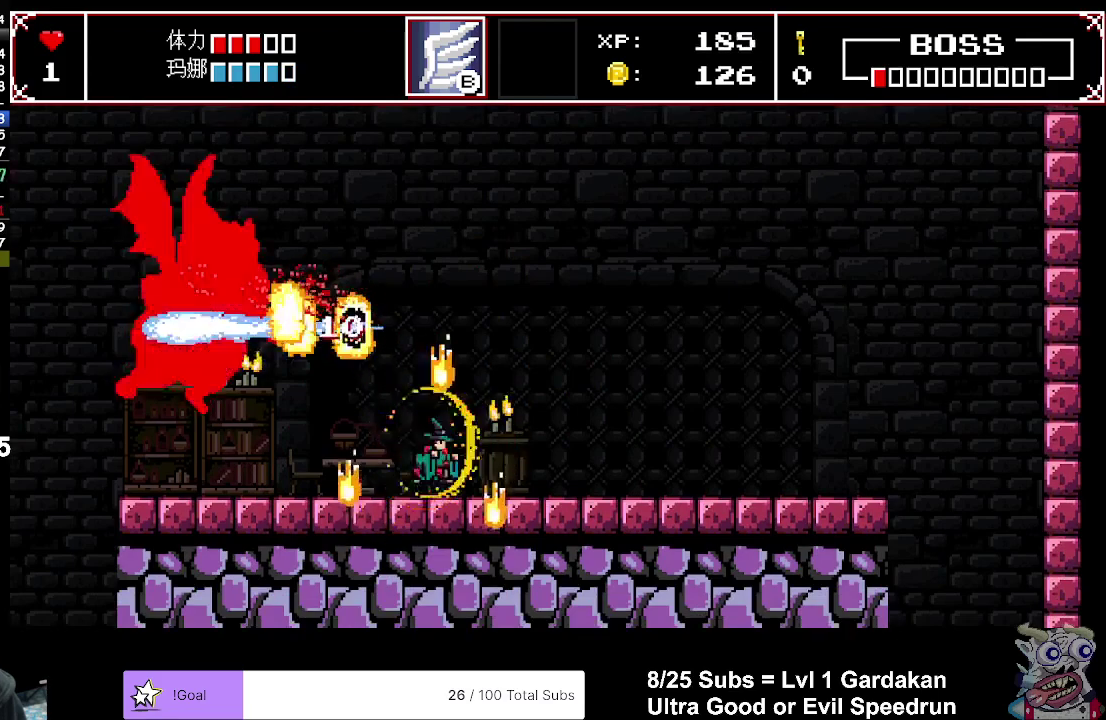
{"buttons": [], "right_stick": "center", "events": [[100, "A", "up"], [117, "DPAD_RIGHT", "up"], [250, "DPAD_LEFT", "down"], [367, "DPAD_LEFT", "up"]]}
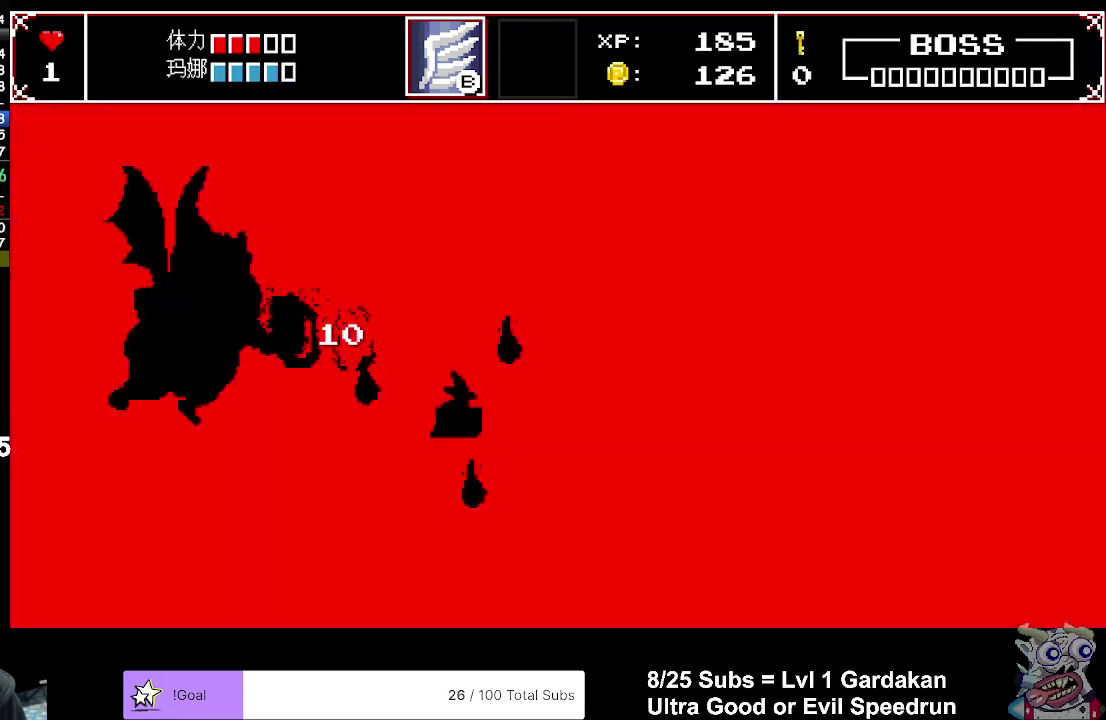
{"buttons": [], "right_stick": "center", "events": []}
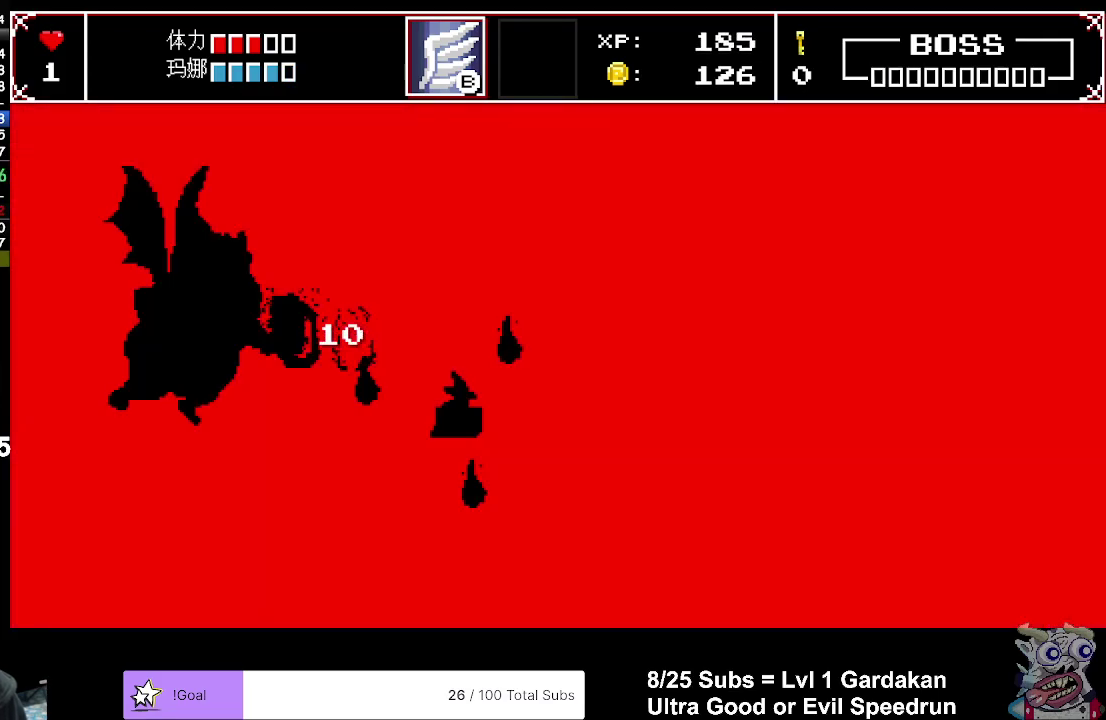
{"buttons": [], "right_stick": "center", "events": []}
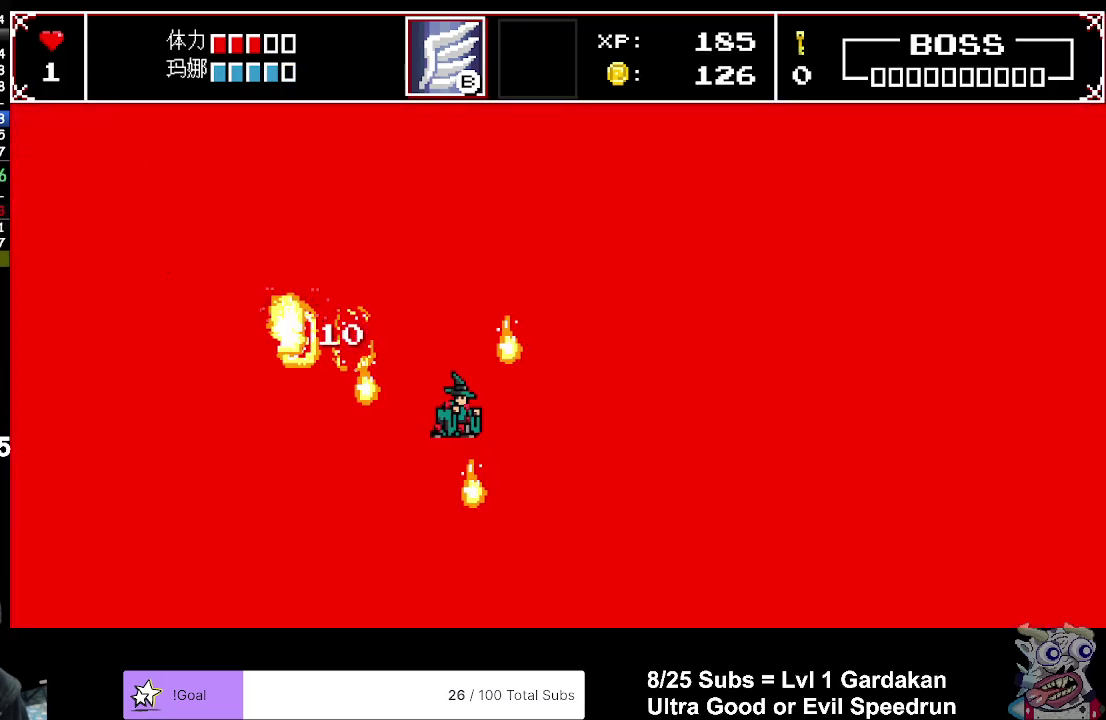
{"buttons": [], "right_stick": "center", "events": []}
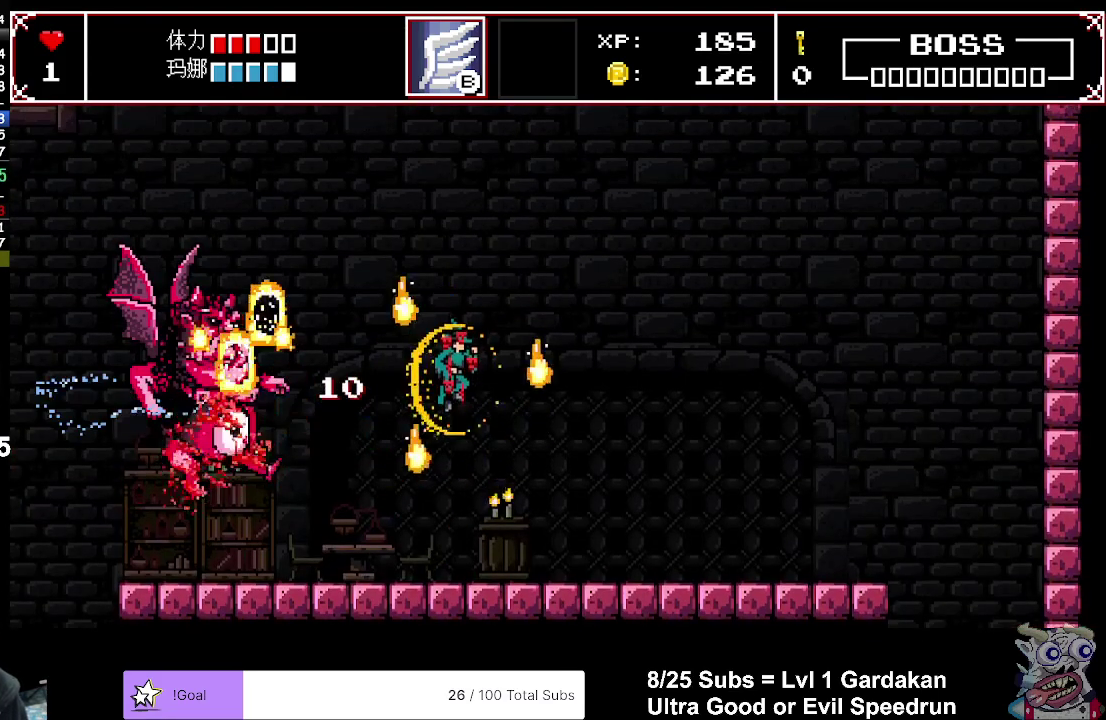
{"buttons": [], "right_stick": "center", "events": []}
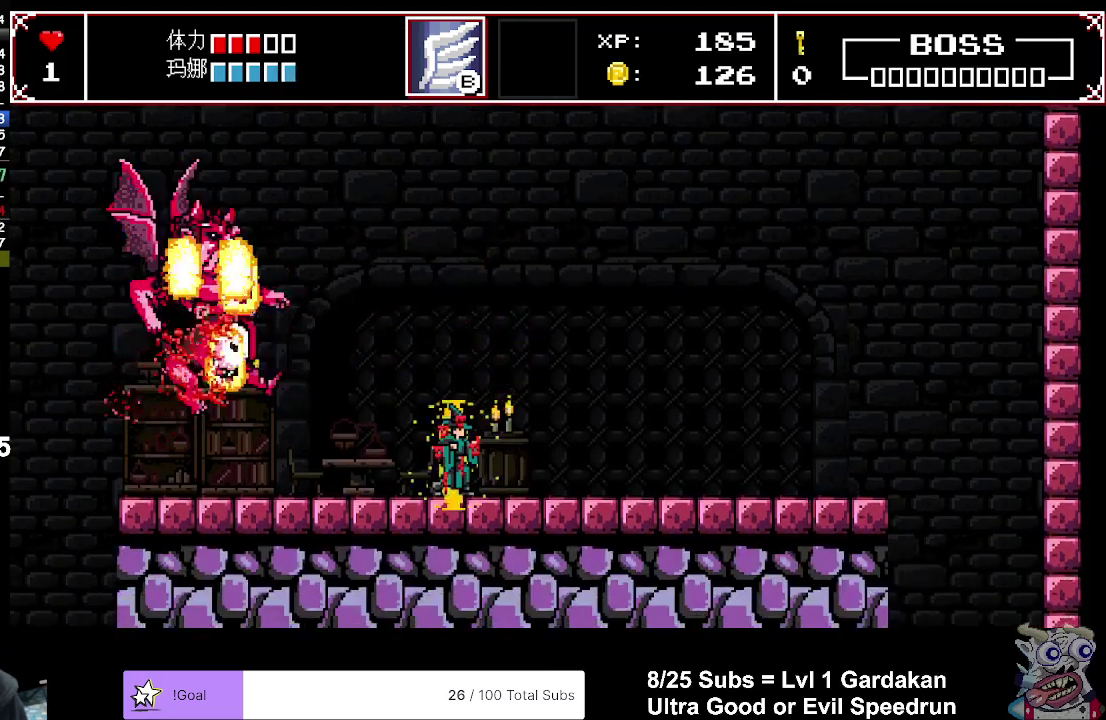
{"buttons": ["DPAD_RIGHT"], "right_stick": "center", "events": [[83, "DPAD_LEFT", "down"], [333, "DPAD_LEFT", "up"], [483, "DPAD_RIGHT", "down"]]}
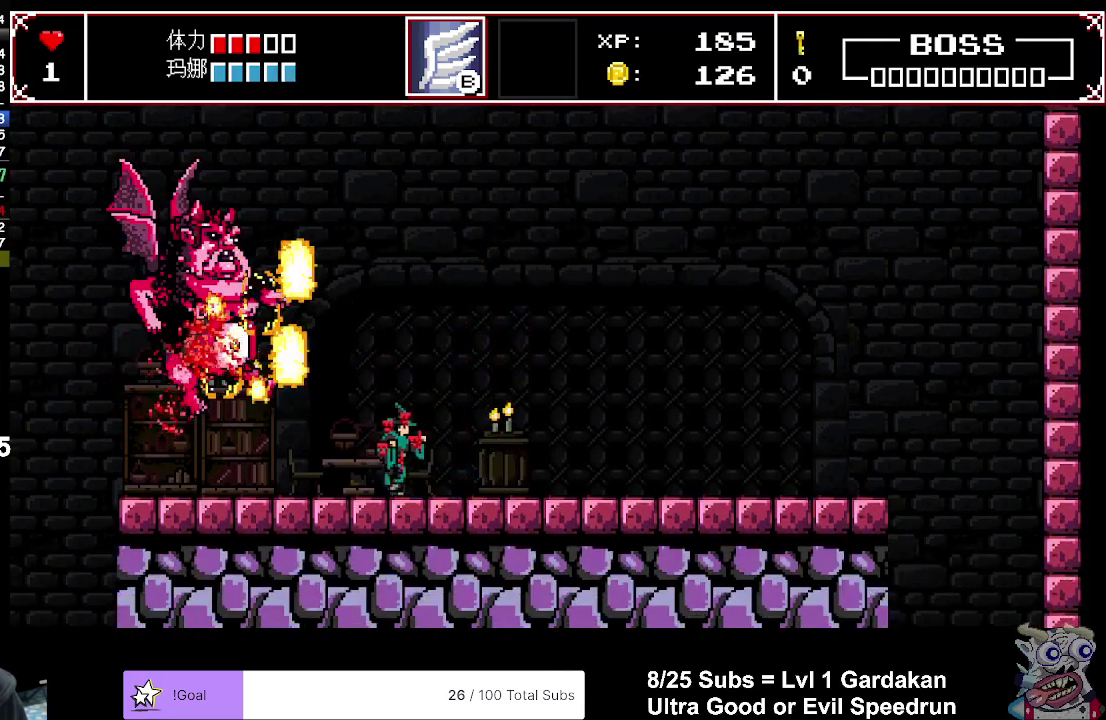
{"buttons": [], "right_stick": "center", "events": [[383, "DPAD_RIGHT", "up"]]}